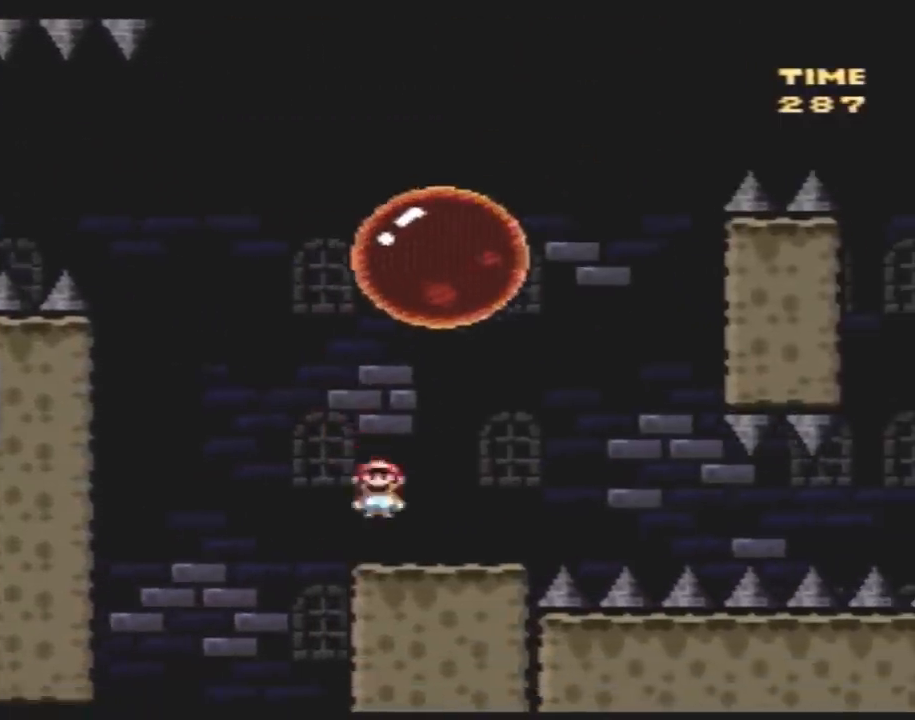
Gameplay with a controller (Nintendo layout); each line is a JSON object with the inputs held at the frame after it. "events" lists button and stick changes between this image and that frame as [ms after this image, input, new state], when the widget could be followed in between. Not read: L3 R3.
{"buttons": ["A", "X", "DPAD_LEFT"], "events": [[250, "A", "down"], [500, "DPAD_LEFT", "down"], [500, "DPAD_RIGHT", "up"]]}
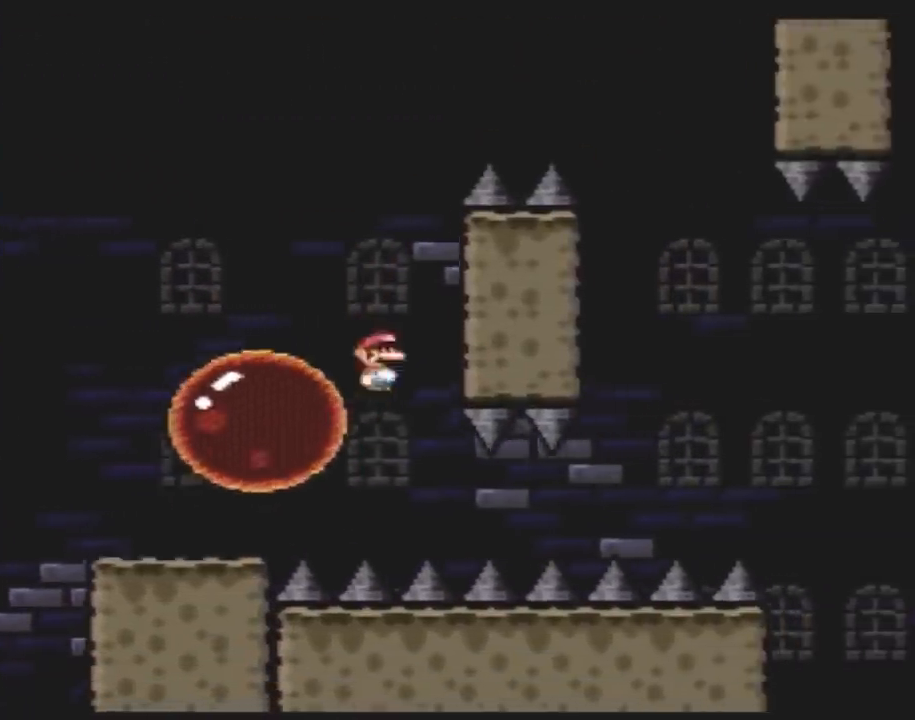
{"buttons": ["A", "X", "DPAD_RIGHT"], "events": [[50, "A", "up"], [100, "A", "down"], [233, "DPAD_LEFT", "up"], [233, "DPAD_RIGHT", "down"]]}
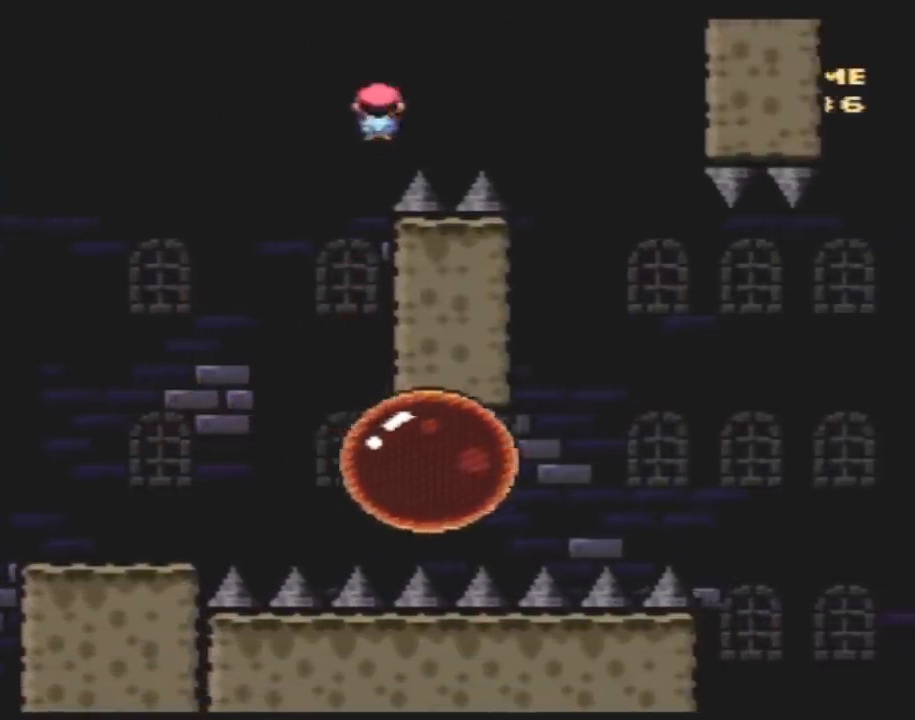
{"buttons": ["X", "DPAD_RIGHT"], "events": [[267, "A", "up"]]}
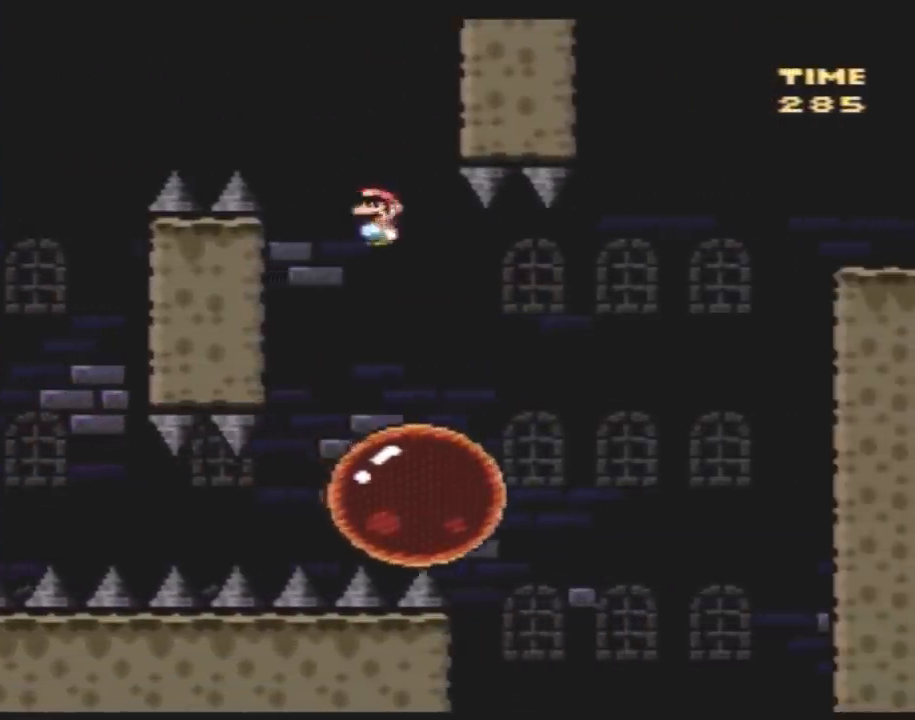
{"buttons": ["A", "X", "DPAD_RIGHT"], "events": [[17, "A", "down"]]}
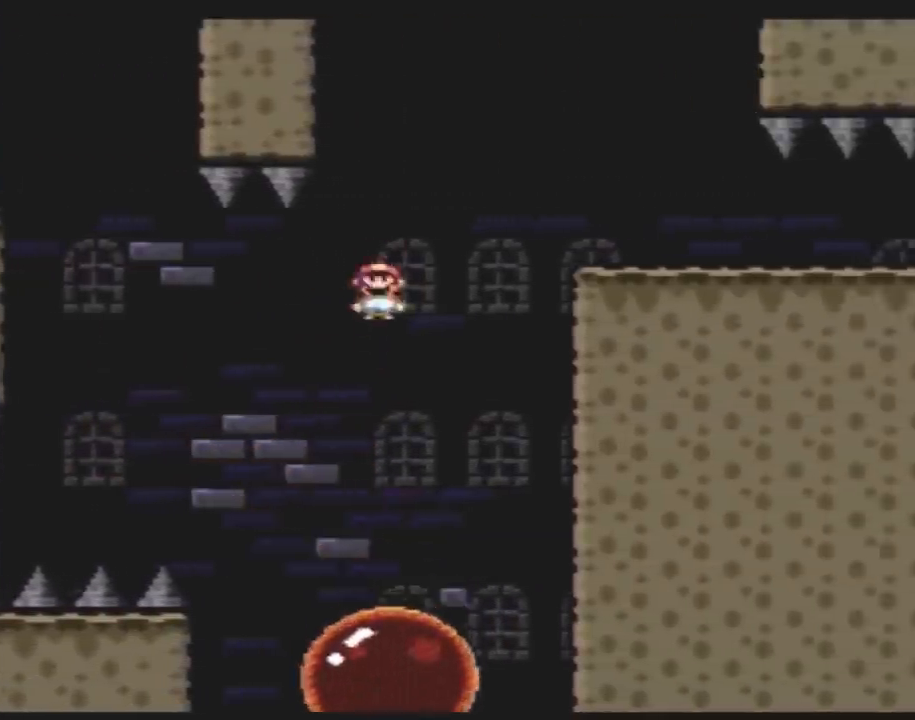
{"buttons": ["A", "X", "DPAD_LEFT"], "events": [[300, "A", "up"], [333, "DPAD_LEFT", "down"], [333, "DPAD_RIGHT", "up"], [483, "A", "down"]]}
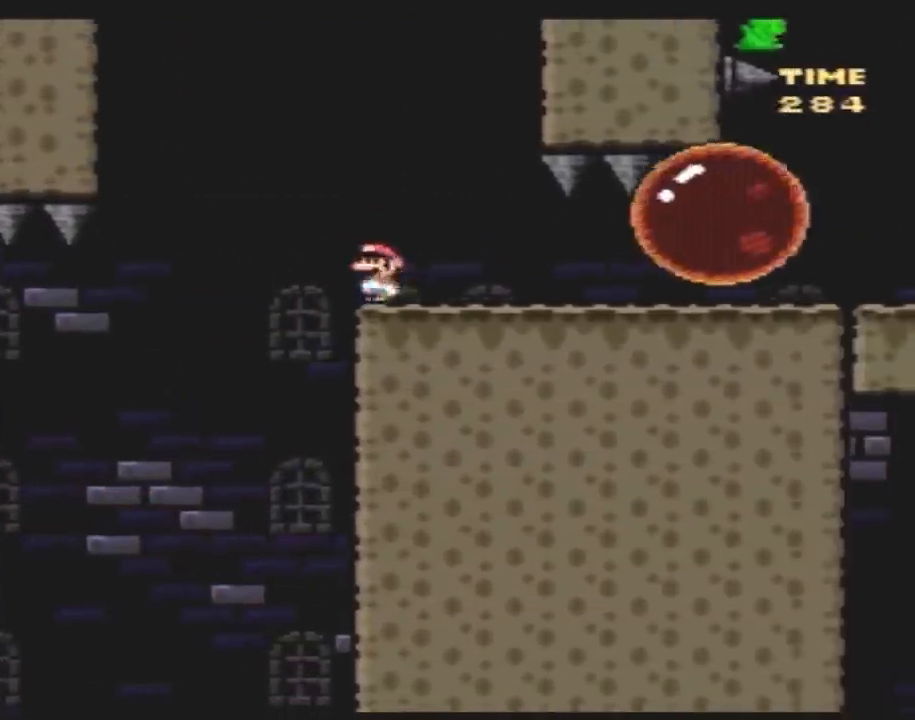
{"buttons": ["X", "DPAD_RIGHT"], "events": [[83, "DPAD_LEFT", "up"], [83, "DPAD_RIGHT", "down"], [233, "A", "up"]]}
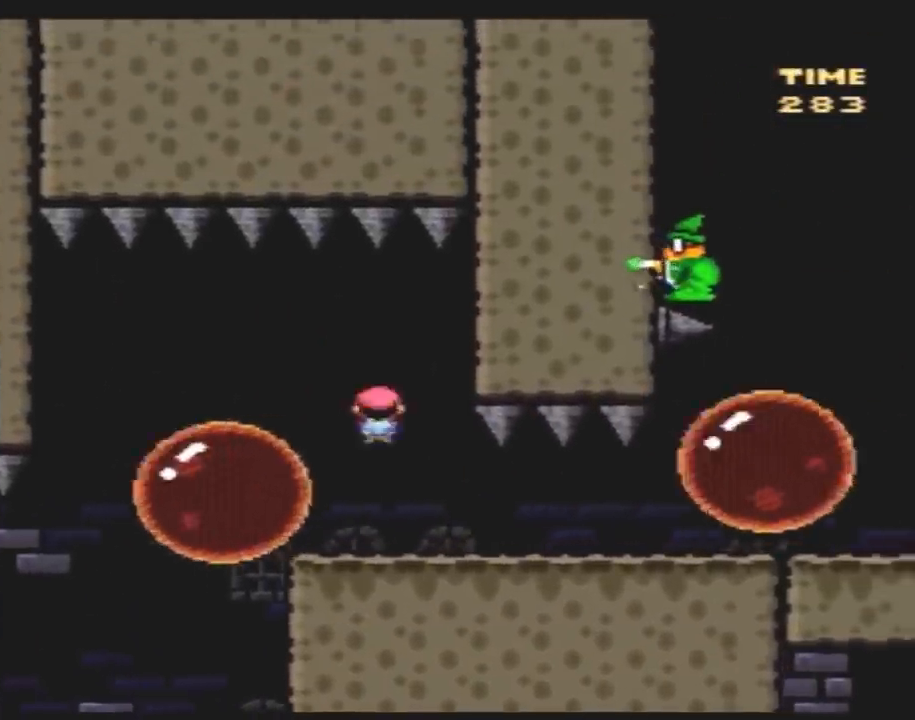
{"buttons": ["X", "DPAD_RIGHT"], "events": []}
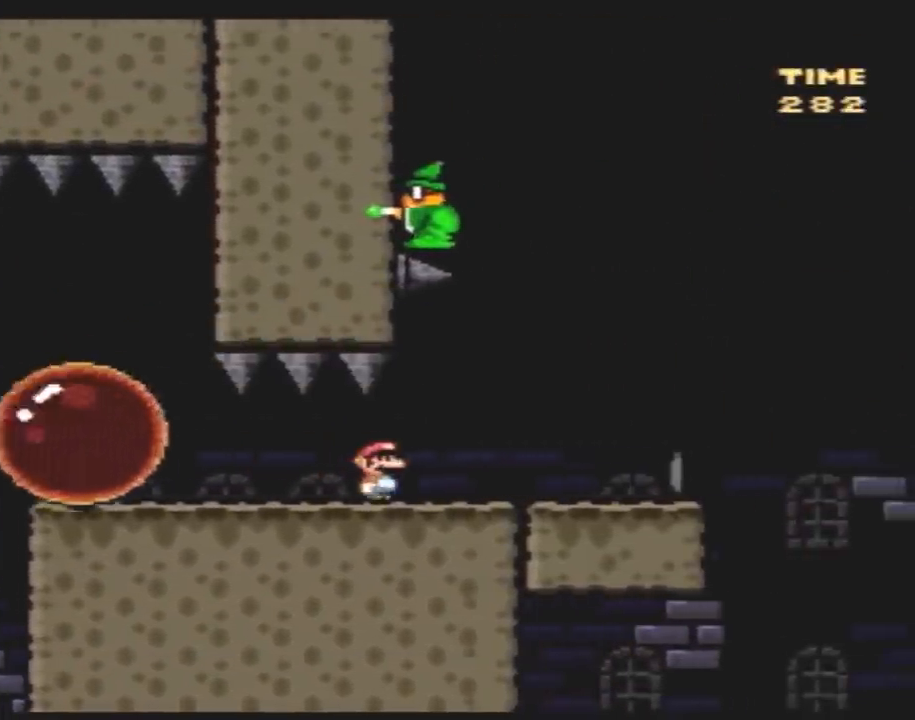
{"buttons": ["X", "DPAD_LEFT"], "events": [[383, "DPAD_RIGHT", "up"], [450, "DPAD_LEFT", "down"]]}
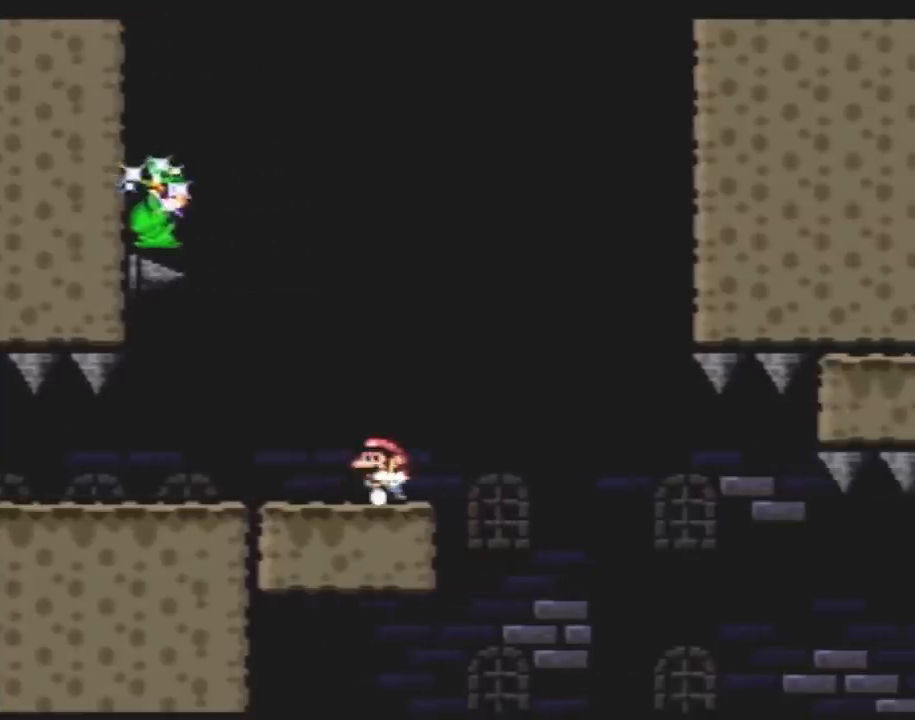
{"buttons": ["Y"], "events": [[50, "X", "up"], [100, "DPAD_LEFT", "up"], [133, "Y", "down"], [167, "DPAD_RIGHT", "down"], [300, "DPAD_RIGHT", "up"]]}
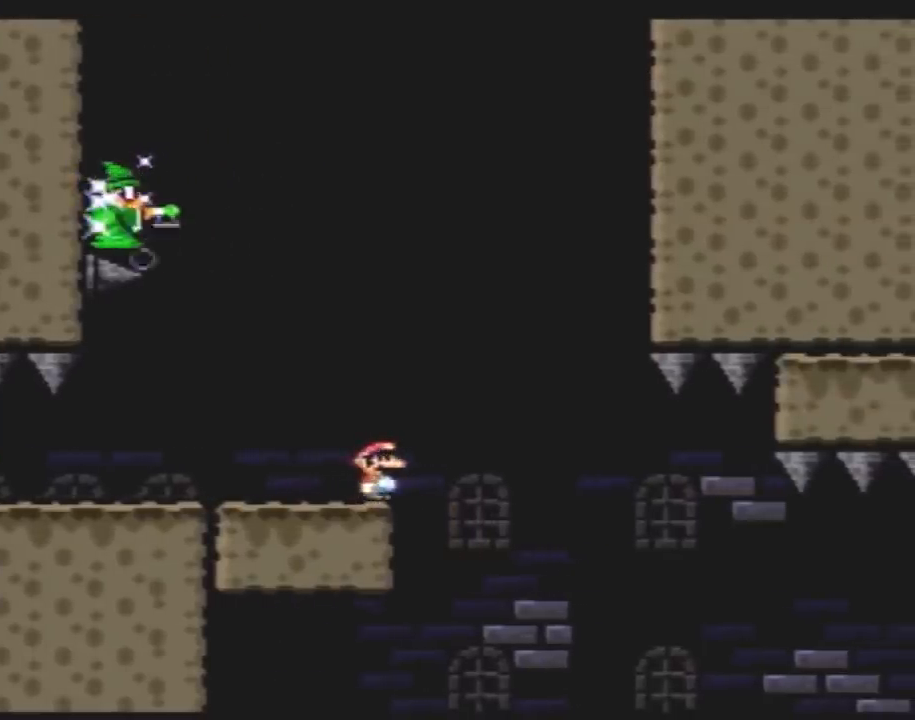
{"buttons": ["A", "Y"], "events": [[83, "DPAD_RIGHT", "down"], [100, "DPAD_RIGHT", "up"], [300, "A", "down"]]}
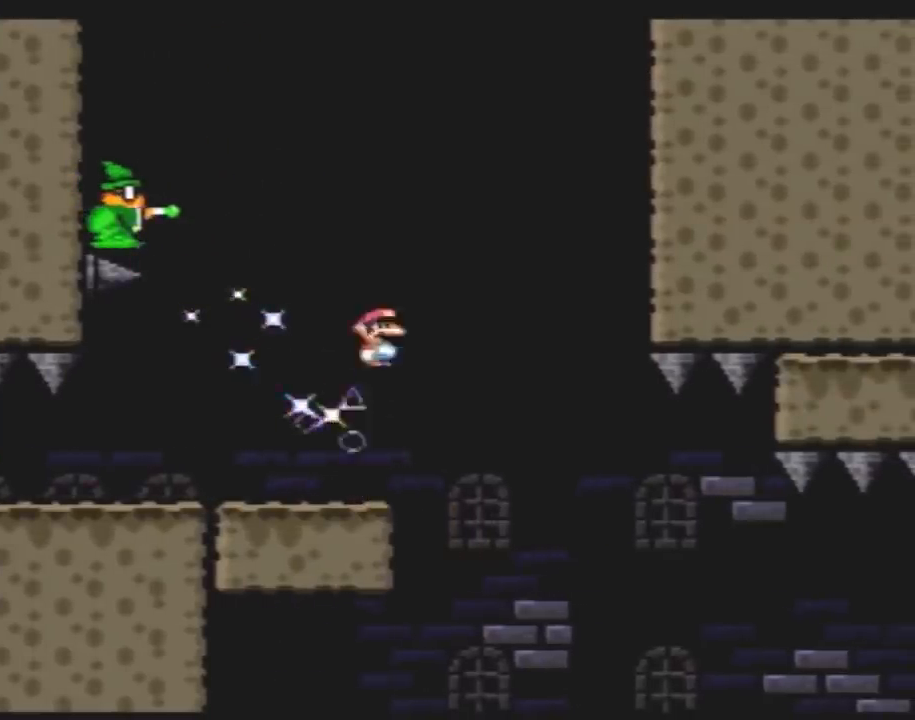
{"buttons": ["Y"], "events": [[200, "A", "up"]]}
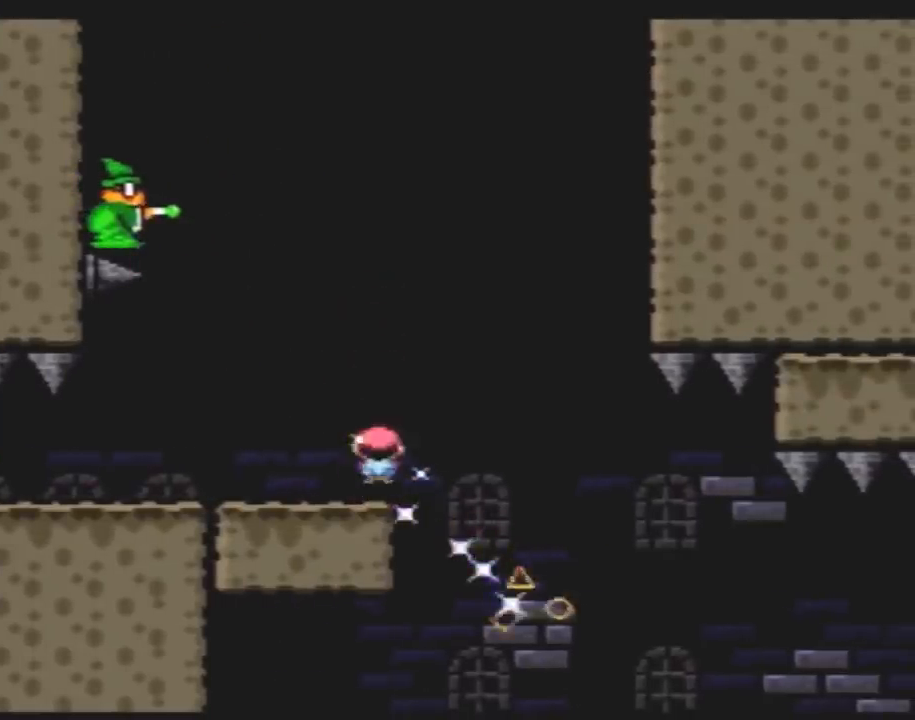
{"buttons": ["Y"], "events": []}
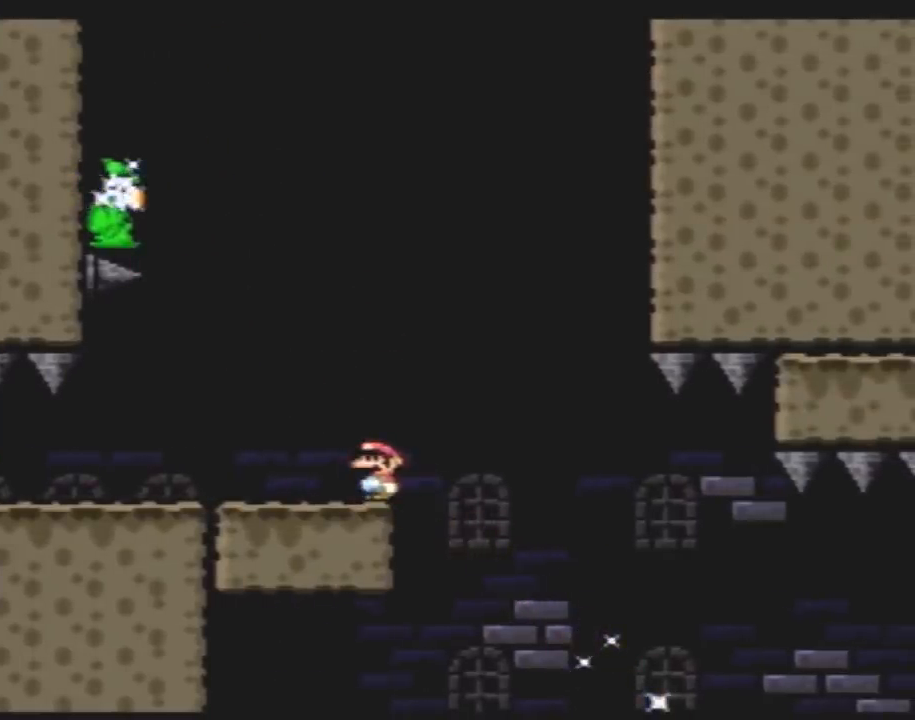
{"buttons": ["Y"], "events": []}
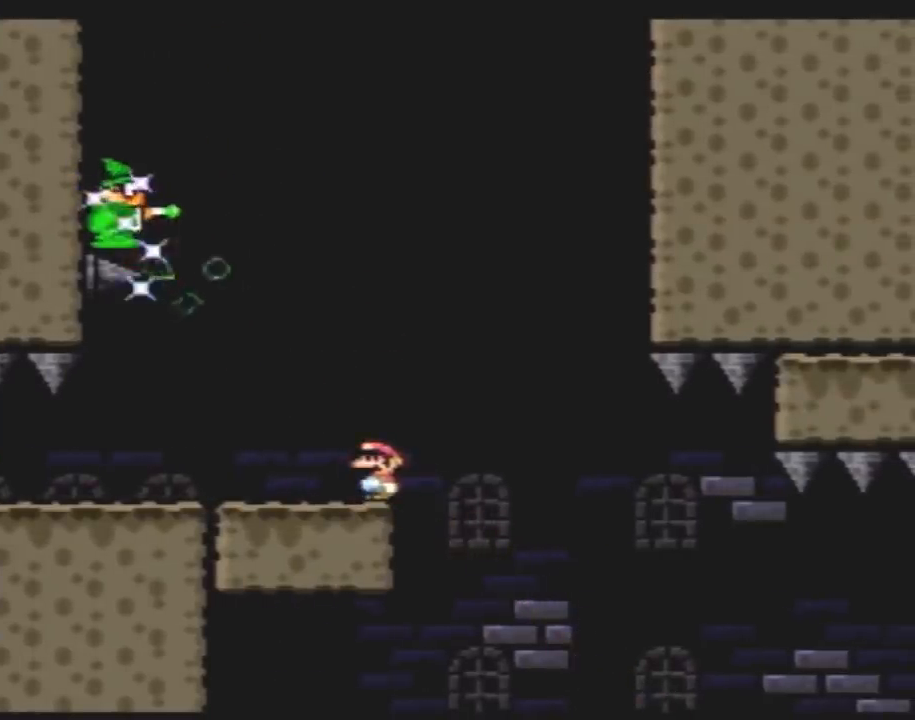
{"buttons": ["A", "Y", "DPAD_LEFT"], "events": [[100, "DPAD_RIGHT", "down"], [233, "A", "down"], [433, "DPAD_RIGHT", "up"], [467, "DPAD_LEFT", "down"]]}
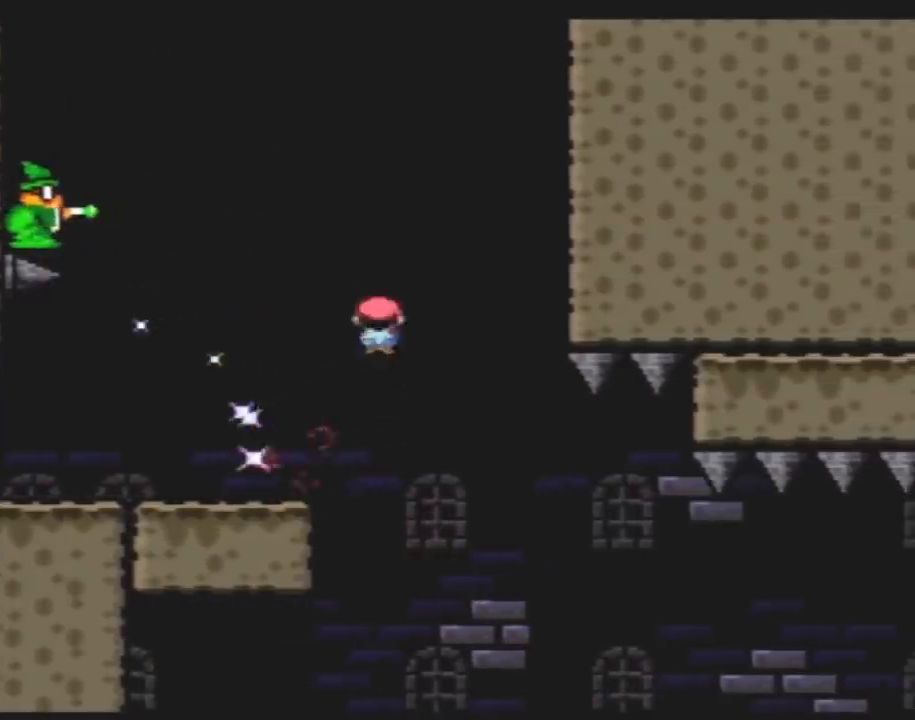
{"buttons": ["A", "Y"], "events": [[117, "DPAD_LEFT", "up"], [117, "DPAD_RIGHT", "down"], [467, "DPAD_RIGHT", "up"]]}
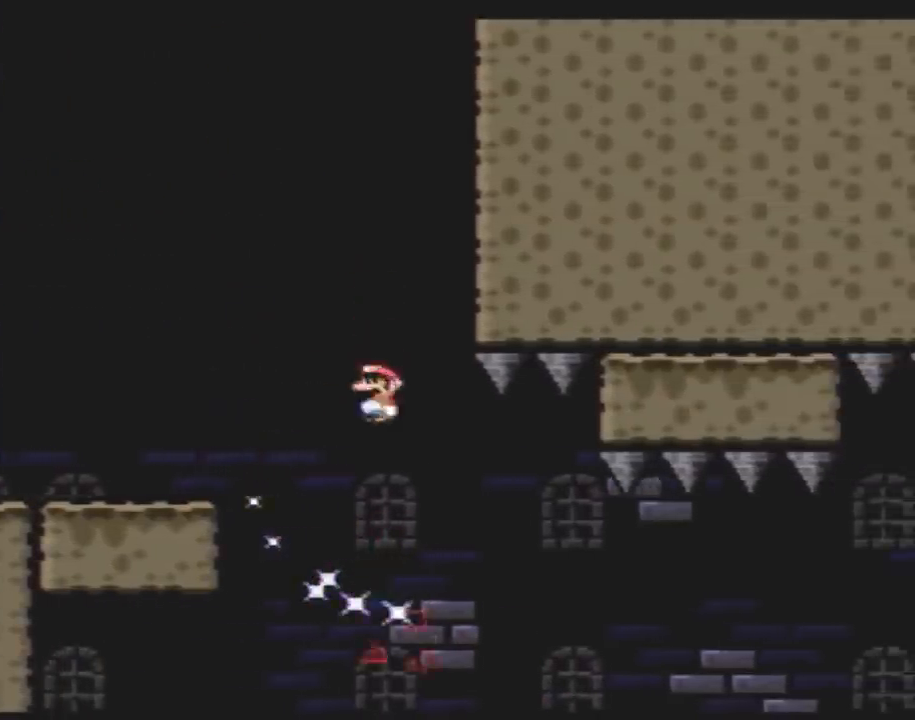
{"buttons": ["A", "Y", "DPAD_RIGHT"], "events": [[117, "DPAD_RIGHT", "down"], [233, "DPAD_RIGHT", "up"], [267, "DPAD_LEFT", "down"], [300, "DPAD_LEFT", "up"], [300, "DPAD_UP", "down"], [333, "DPAD_RIGHT", "down"], [333, "DPAD_UP", "up"]]}
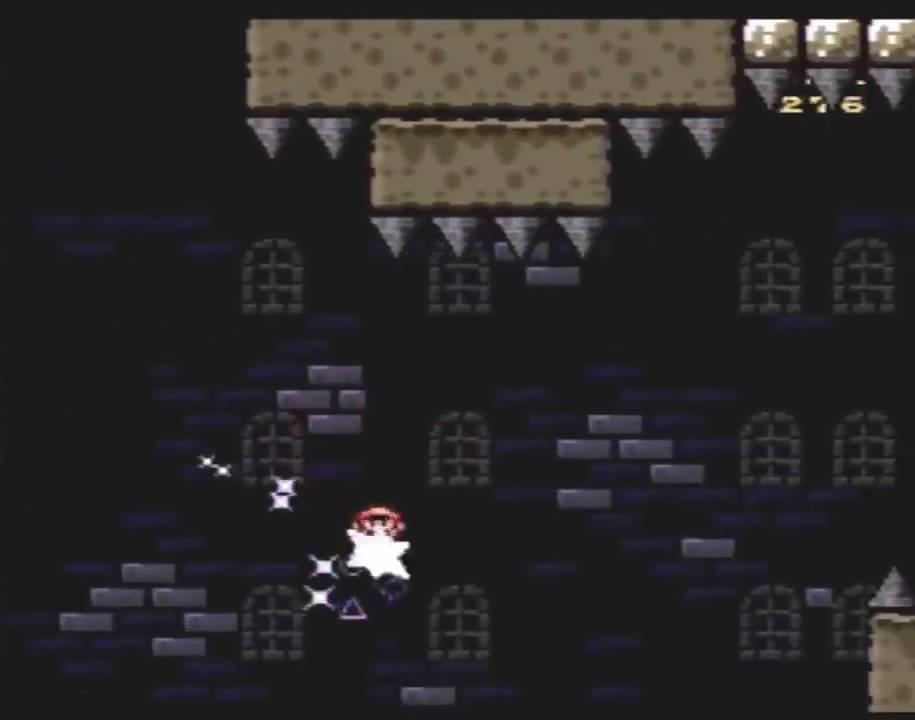
{"buttons": ["A", "Y", "DPAD_RIGHT"], "events": [[267, "A", "up"], [383, "A", "down"]]}
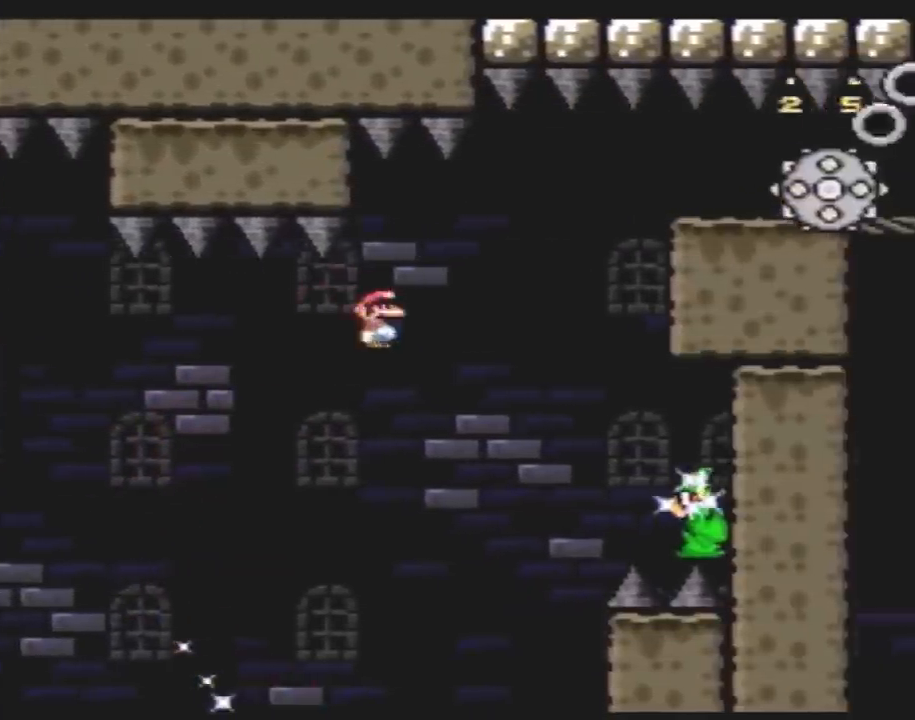
{"buttons": ["Y", "DPAD_UP", "DPAD_LEFT"], "events": [[317, "DPAD_LEFT", "down"], [317, "DPAD_RIGHT", "up"], [467, "A", "up"], [500, "DPAD_UP", "down"]]}
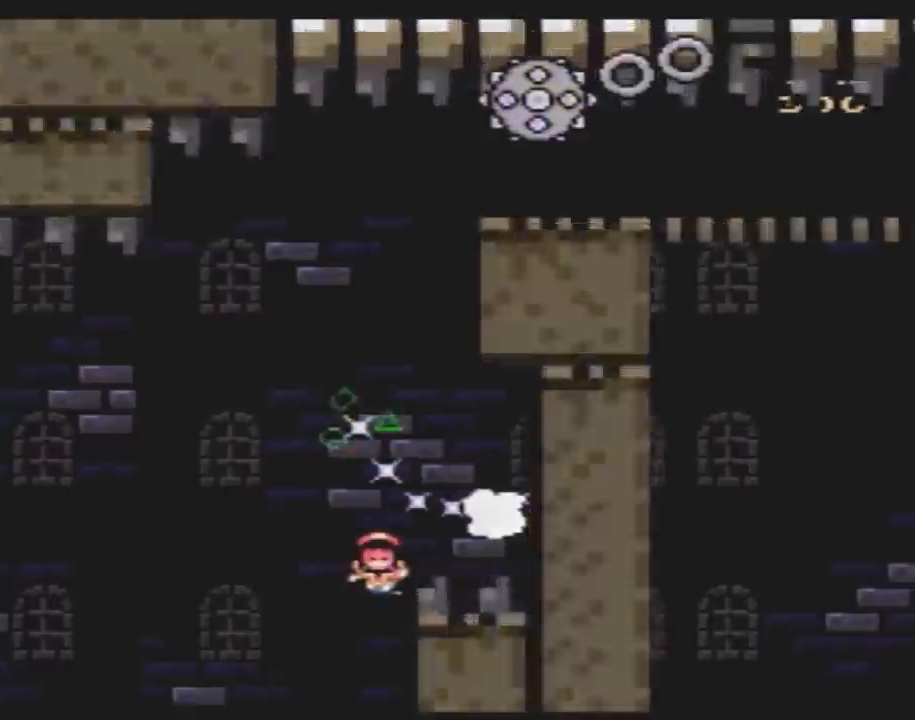
{"buttons": [], "events": [[33, "DPAD_LEFT", "up"], [67, "DPAD_UP", "up"], [133, "Y", "up"]]}
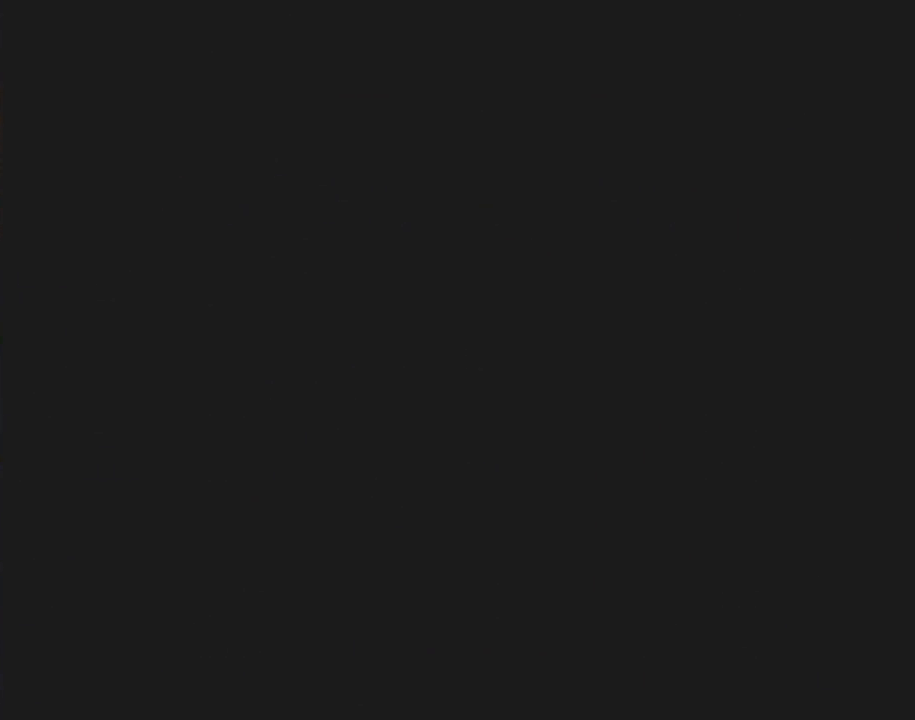
{"buttons": [], "events": []}
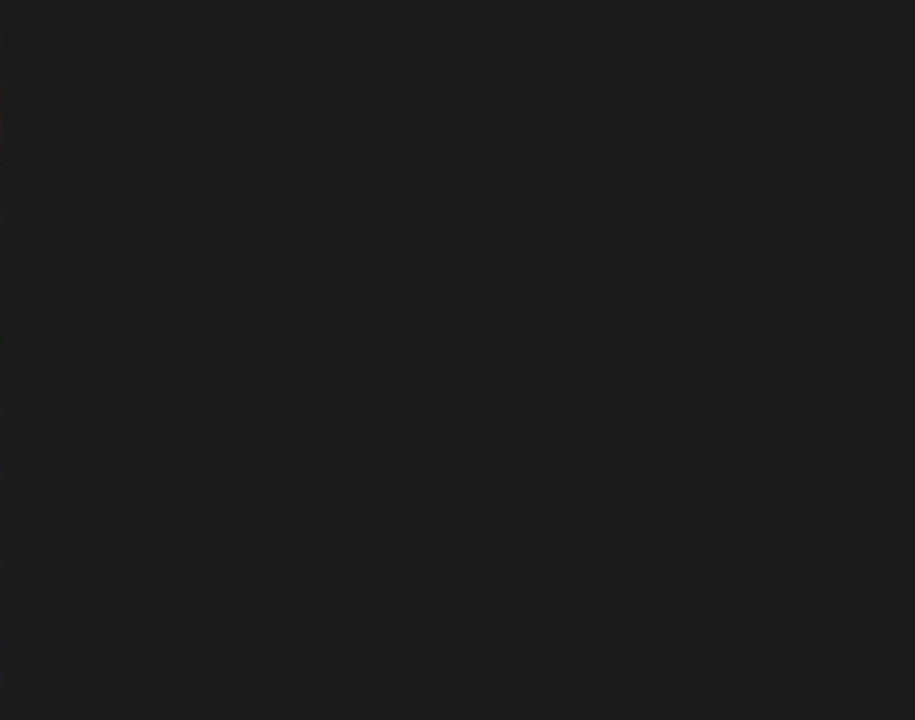
{"buttons": [], "events": []}
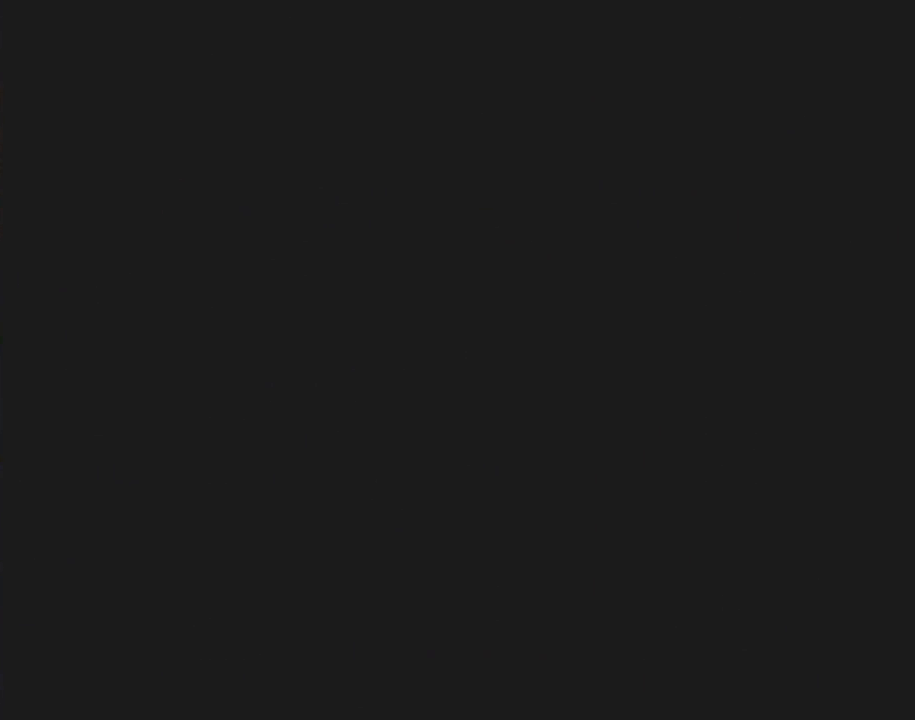
{"buttons": ["Y"], "events": [[400, "Y", "down"]]}
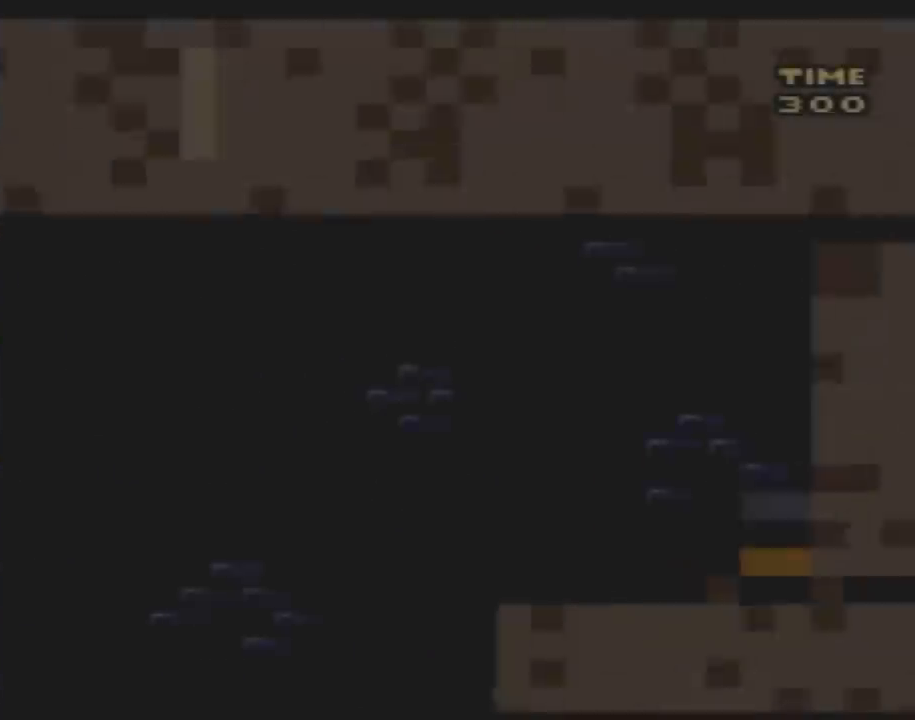
{"buttons": ["Y", "DPAD_RIGHT"], "events": [[33, "DPAD_RIGHT", "down"]]}
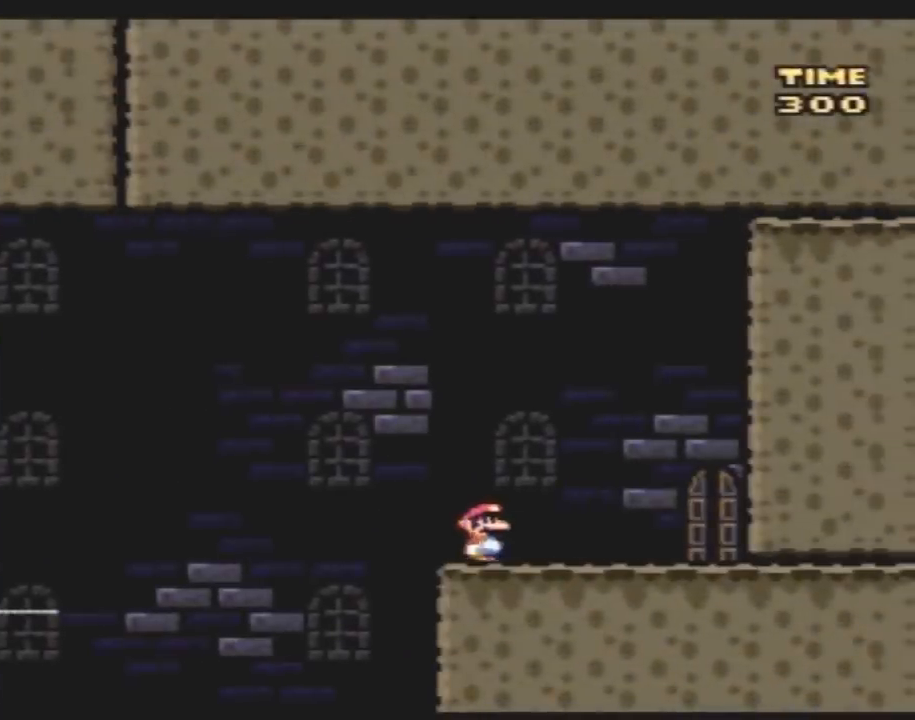
{"buttons": ["Y", "DPAD_RIGHT"], "events": []}
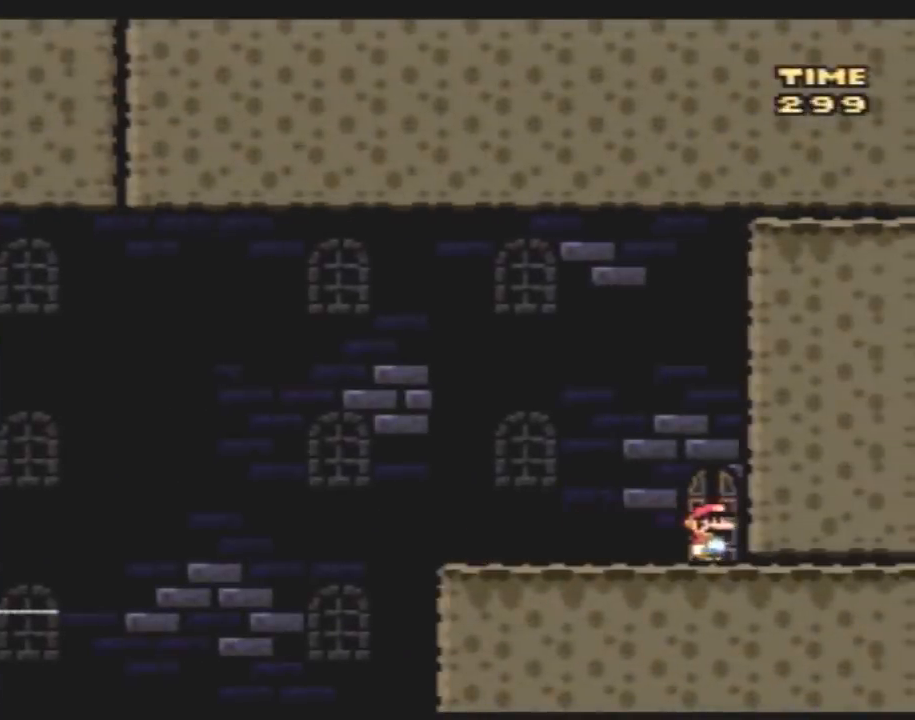
{"buttons": ["Y"], "events": [[33, "DPAD_RIGHT", "up"]]}
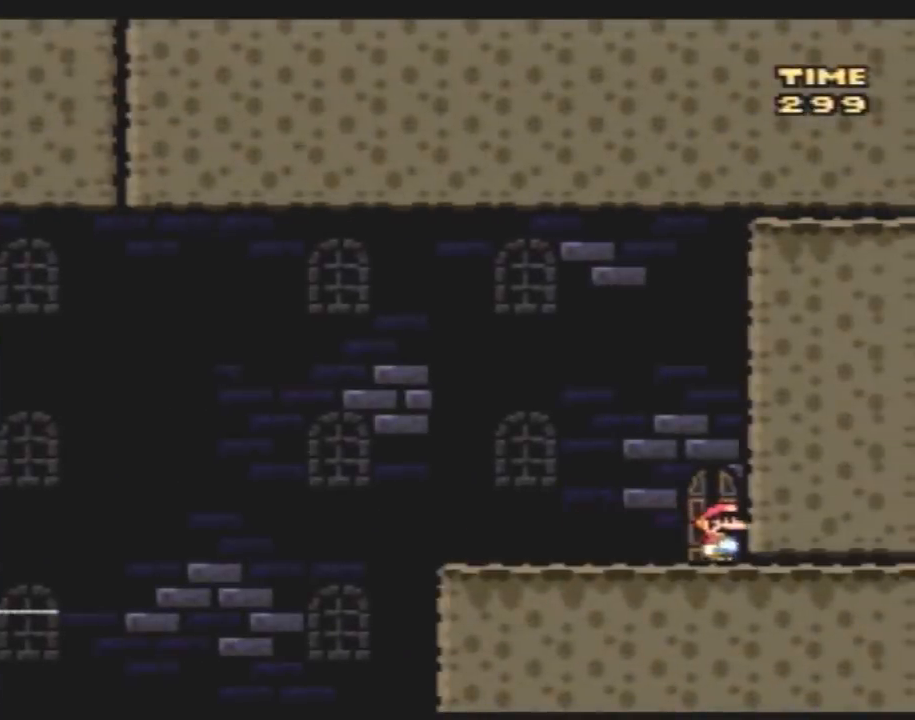
{"buttons": ["Y"], "events": []}
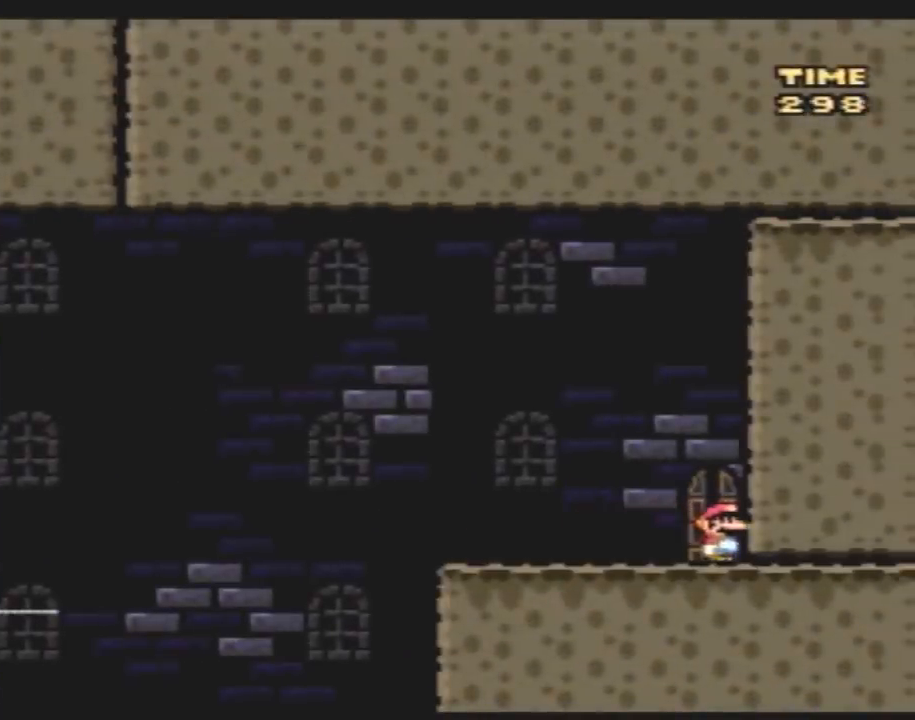
{"buttons": ["Y"], "events": []}
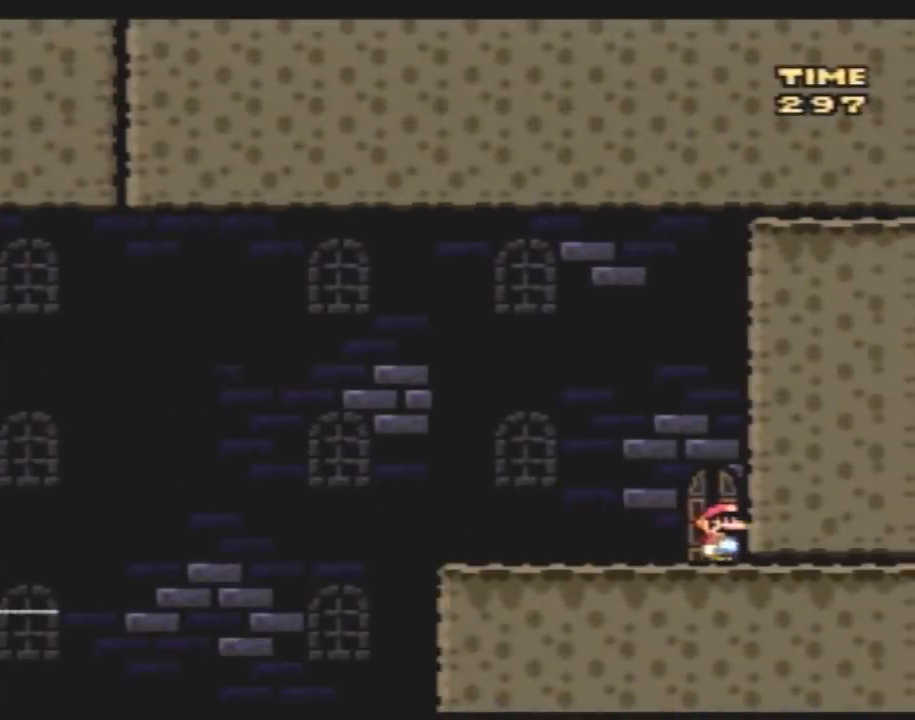
{"buttons": ["Y"], "events": []}
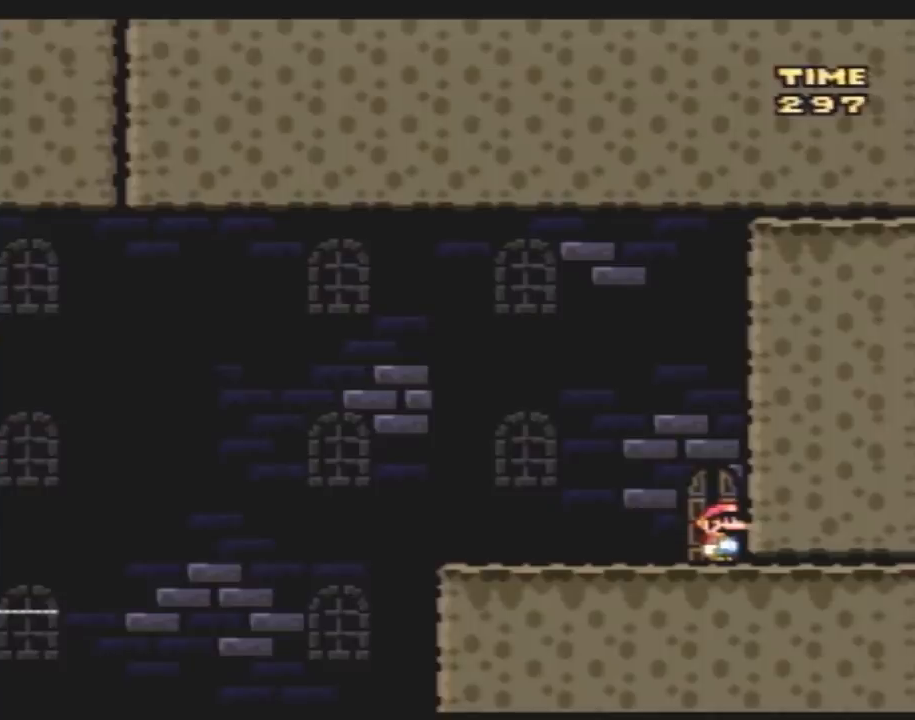
{"buttons": ["Y"], "events": []}